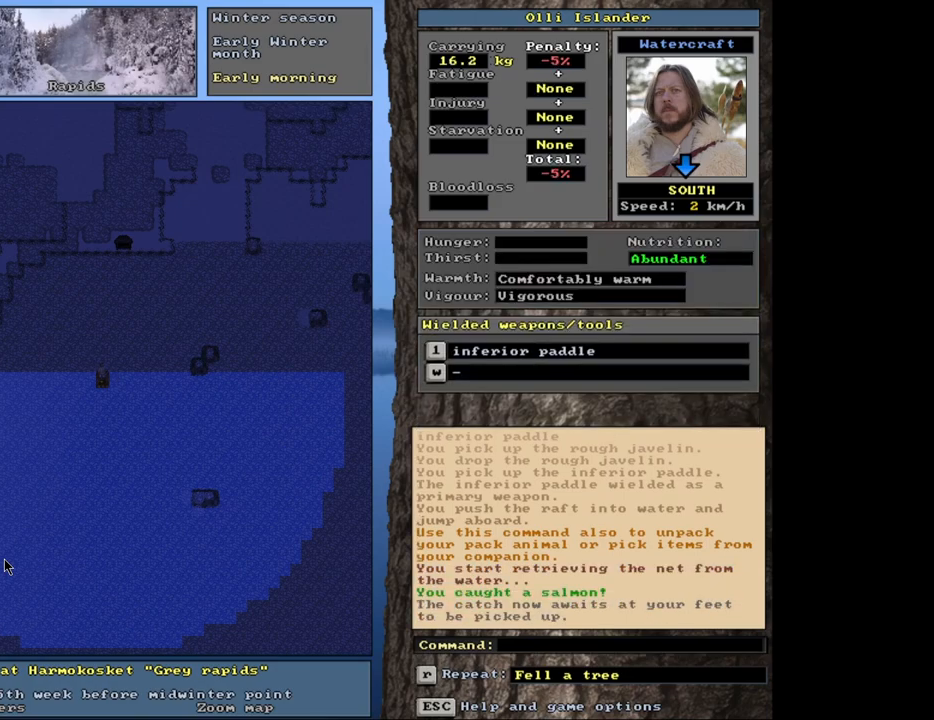
Gameplay with keyboard and mouse; each line is a JSON object with the keys and mouse buttons held at the frame after it. "events" lists presses ("down") and releases ("up") of ".", "/", "0", "1", "2", "3", "4", "5", "6", "8", "9", "a", "alt_l", "alt_r", "b", "backslash", "backspace", "c", "caps_lock", "comma", "ctrl_l", "ctrl_r", "d", "down", "e", "equals", "escape", "f", "f1", "f10", "f11", "f12", "f2", "f3", "f4", "f5", "f6", "f7", "f8", "f9", "g", "h", "i", "k", "l", "lbracket", "left", "minus", "n", "num0", "num1", "num2", "num3", "num4", "num5", "num6", "num7", "num8", "num9", "o", "p", "q", "quote", "r", "rbracket", "return", "right", "s", "semicolon", "shift_l", "shift_r", "space", "super_l", "super_r", "t", "tab", "tilde", "up", "v", "w", "x", "y", "z", "mouse_left", "mouse_wheel", "mouse_right", "mouse_mb4" and "mouse_mb5" between this image and that frame as [ms after this image, input, new state], when the widget could be followed in between. "mouse_left", "mouse_wheel", "mouse_right", "mouse_mb4", "mouse_mb5" = the "left", "wheel", "right", "mb4", "mb5" buttons of the "mouse" list. No other keys are recorded. "wheel" means that the mouse wheel is clicked or scrolled. Mouse movement is not recorded. Not read: 7 j m other_keys u.
{"keys": ["ctrl_l"], "mouse": [], "events": [[317, "ctrl_l", "down"]]}
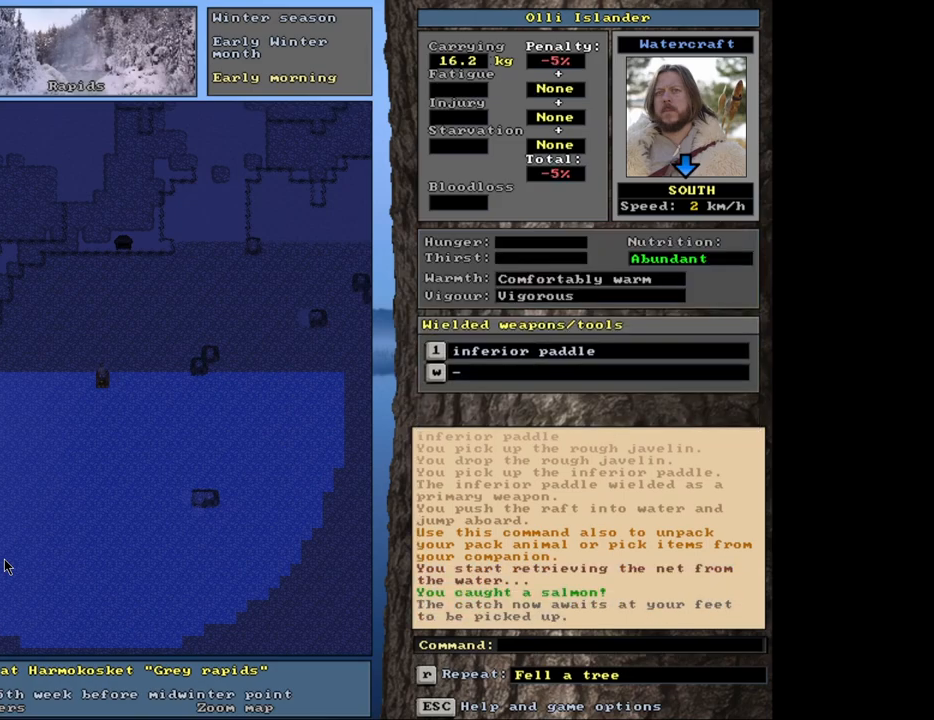
{"keys": ["ctrl_l"], "mouse": [], "events": []}
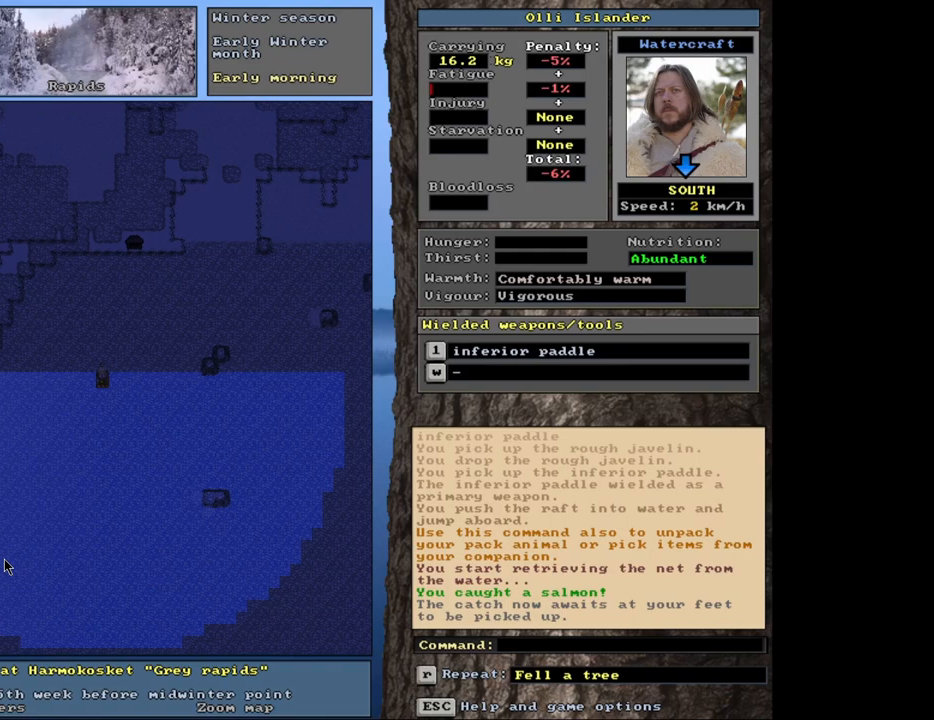
{"keys": ["ctrl_l"], "mouse": [], "events": []}
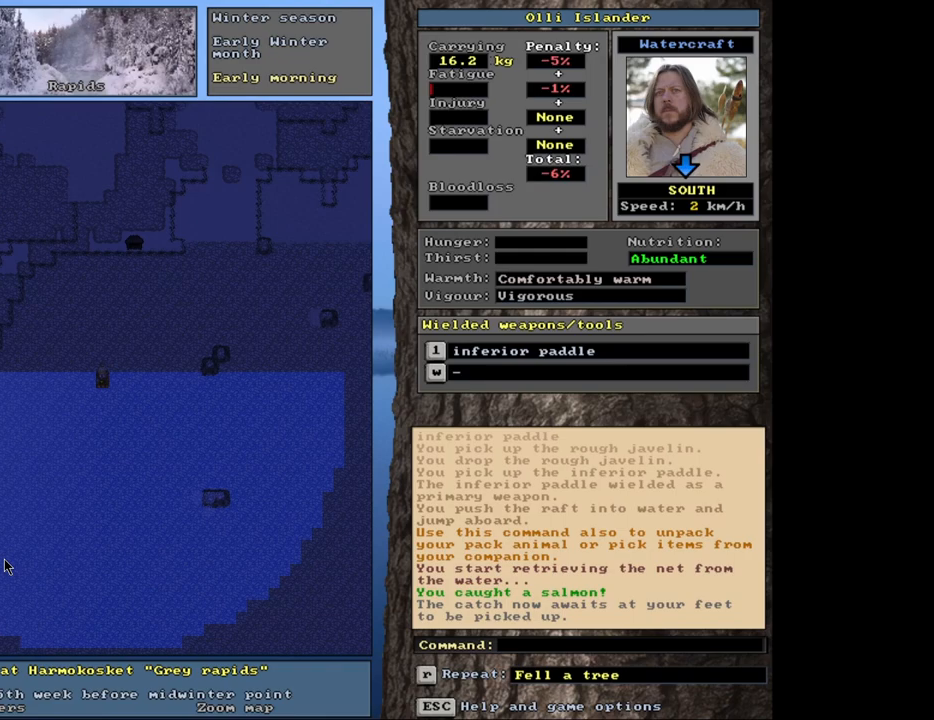
{"keys": ["ctrl_l"], "mouse": [], "events": []}
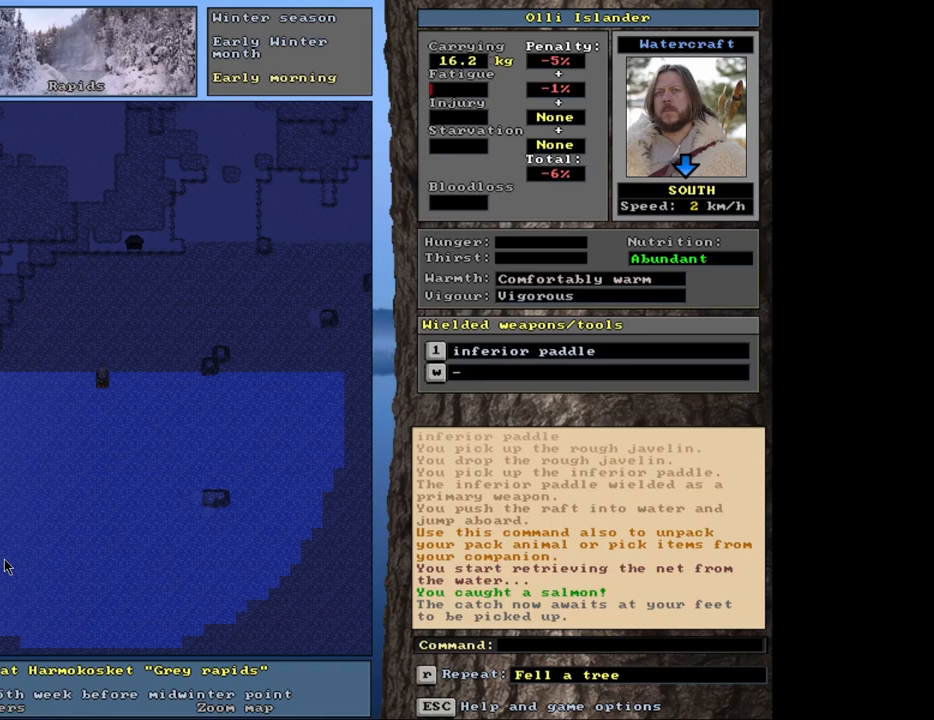
{"keys": ["a"], "mouse": [], "events": [[133, "ctrl_l", "up"], [417, "a", "down"]]}
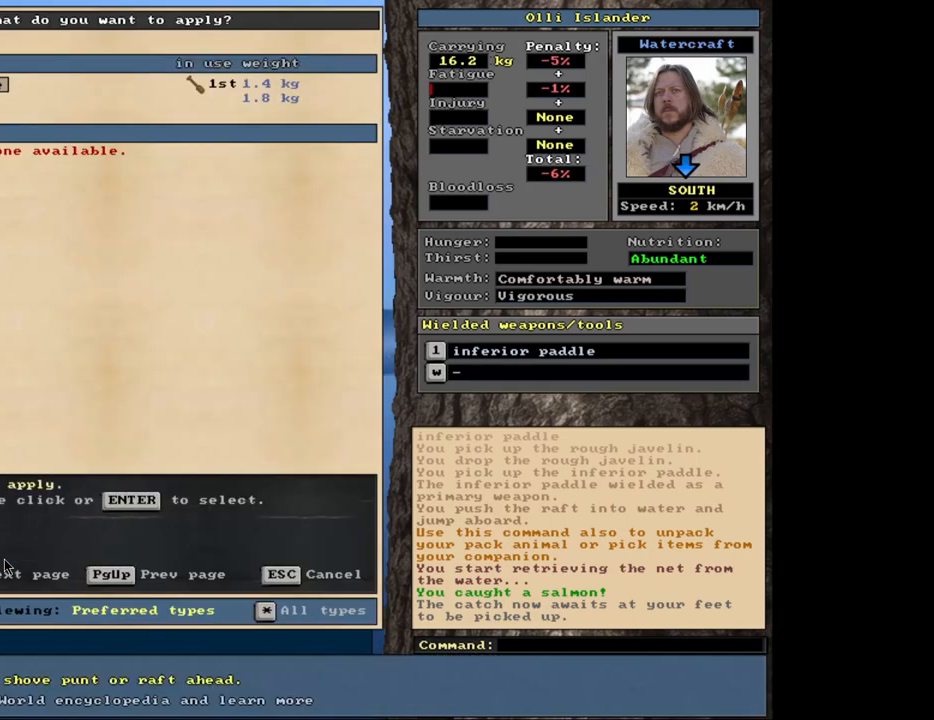
{"keys": ["down"], "mouse": [], "events": [[33, "a", "up"], [450, "down", "down"]]}
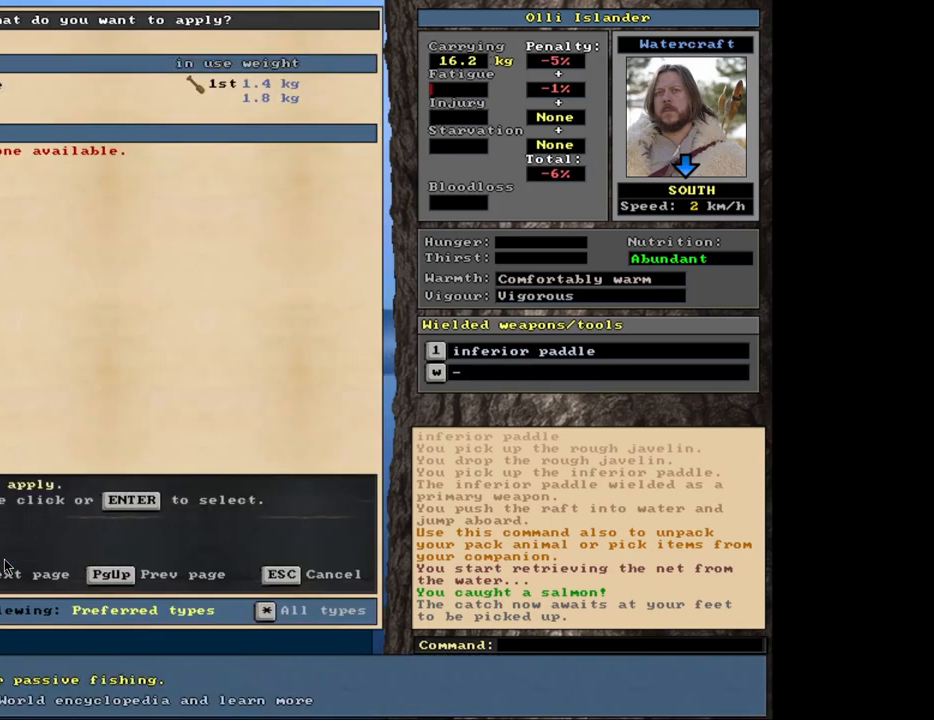
{"keys": ["right"], "mouse": [], "events": [[33, "down", "up"], [233, "return", "down"], [300, "return", "up"], [433, "right", "down"]]}
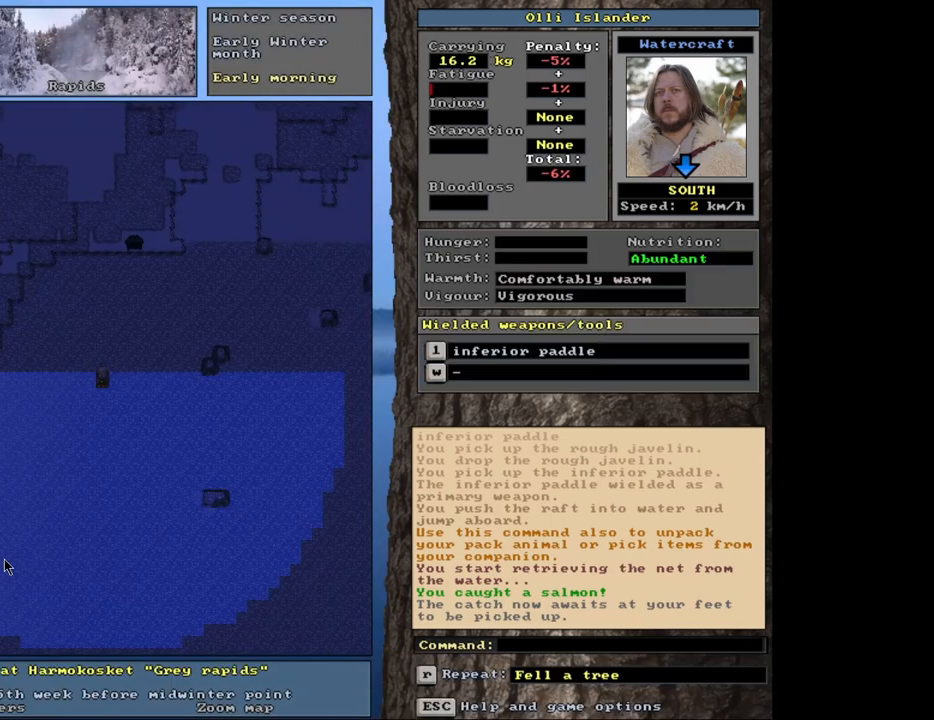
{"keys": [], "mouse": [], "events": [[17, "right", "up"]]}
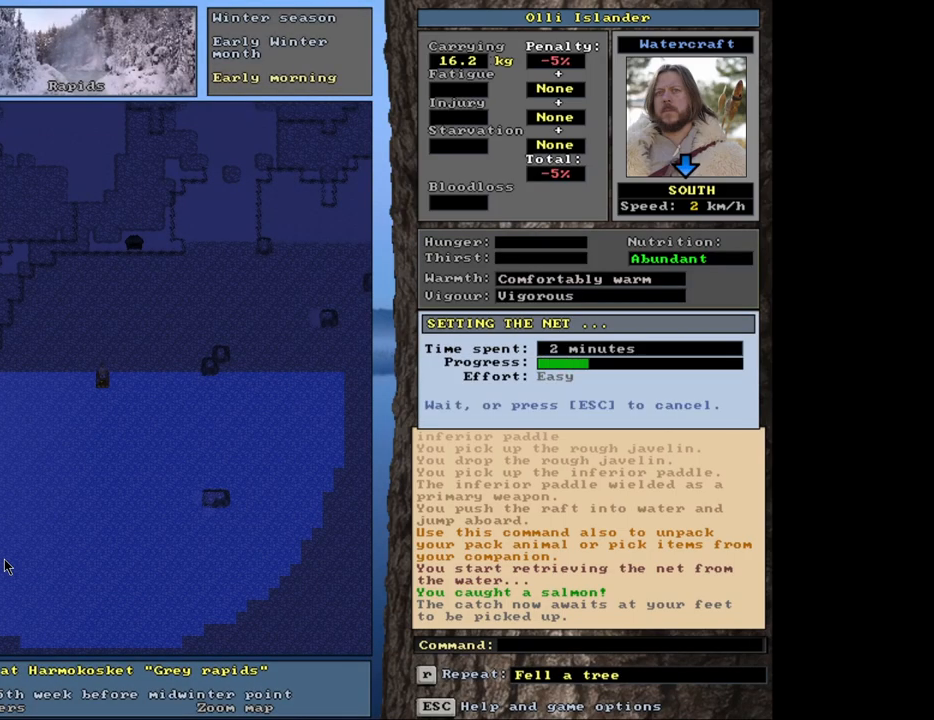
{"keys": [], "mouse": [], "events": []}
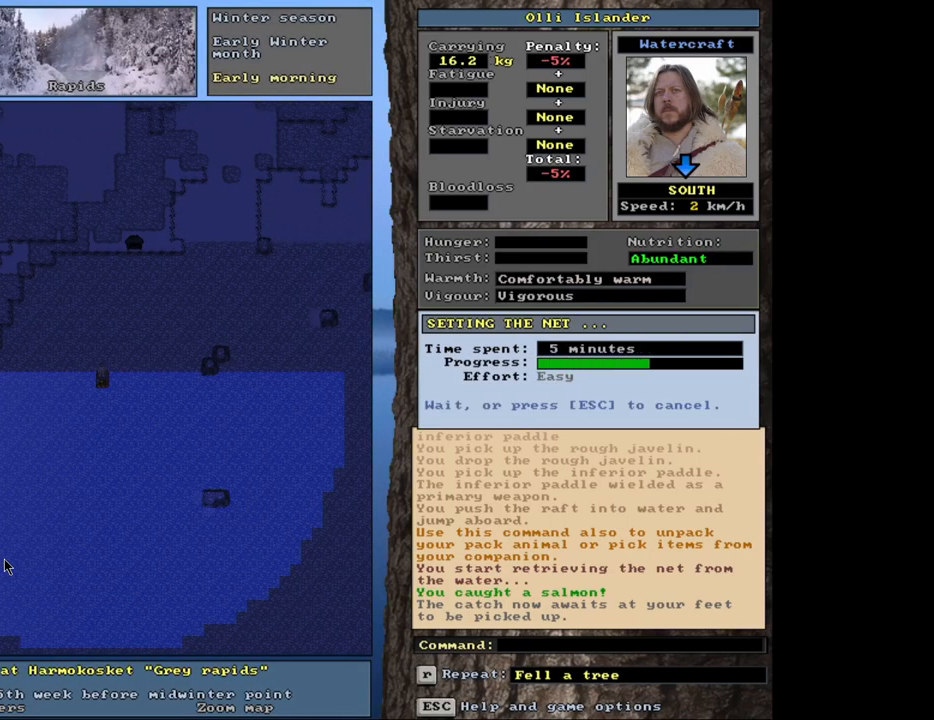
{"keys": [], "mouse": [], "events": []}
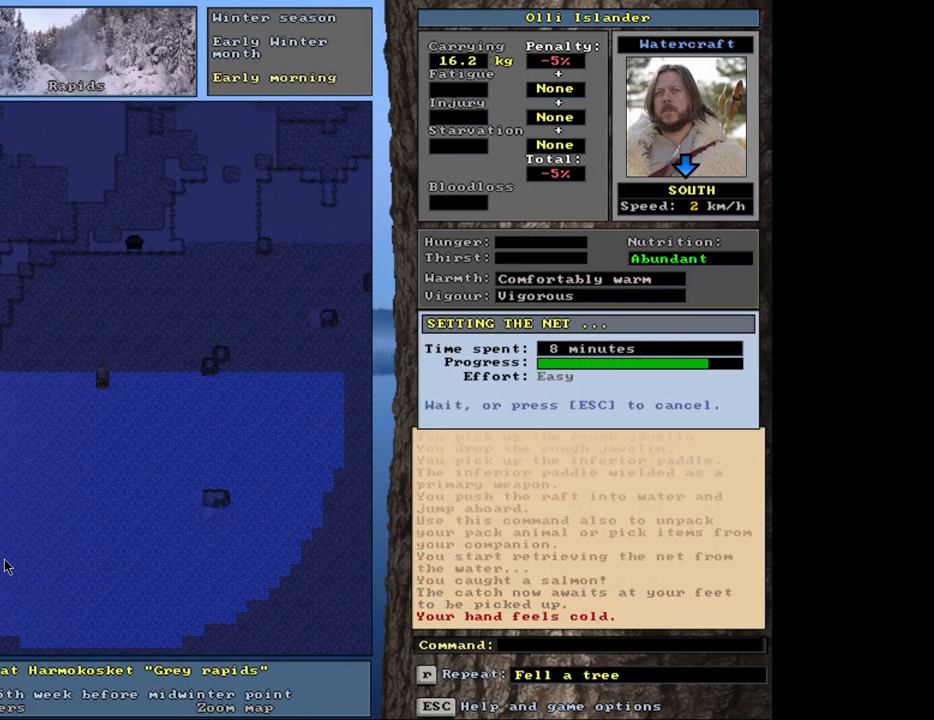
{"keys": [], "mouse": [], "events": []}
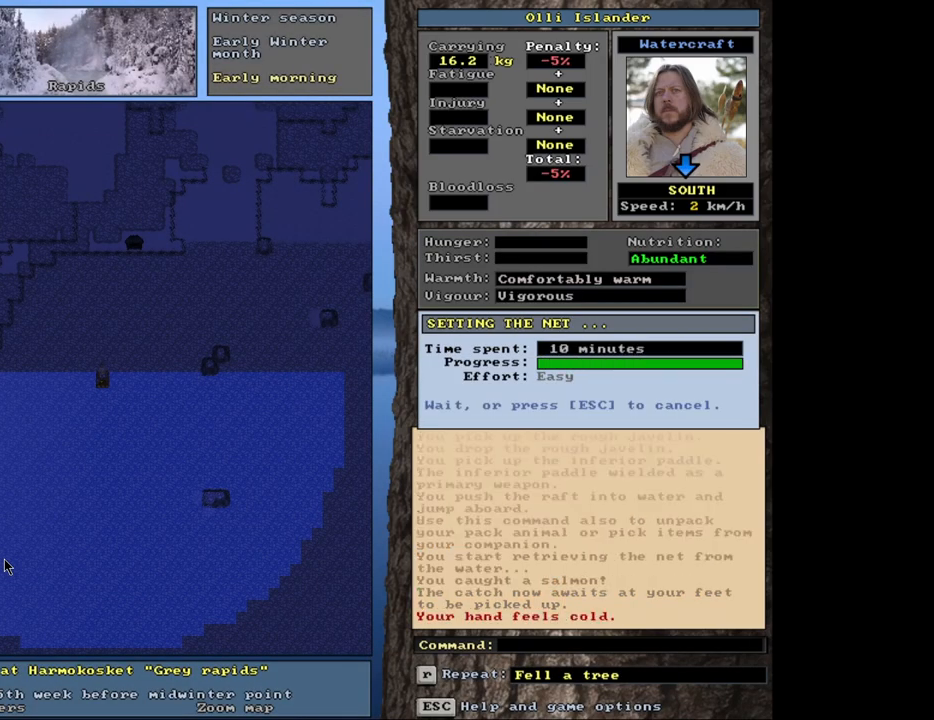
{"keys": [], "mouse": [], "events": []}
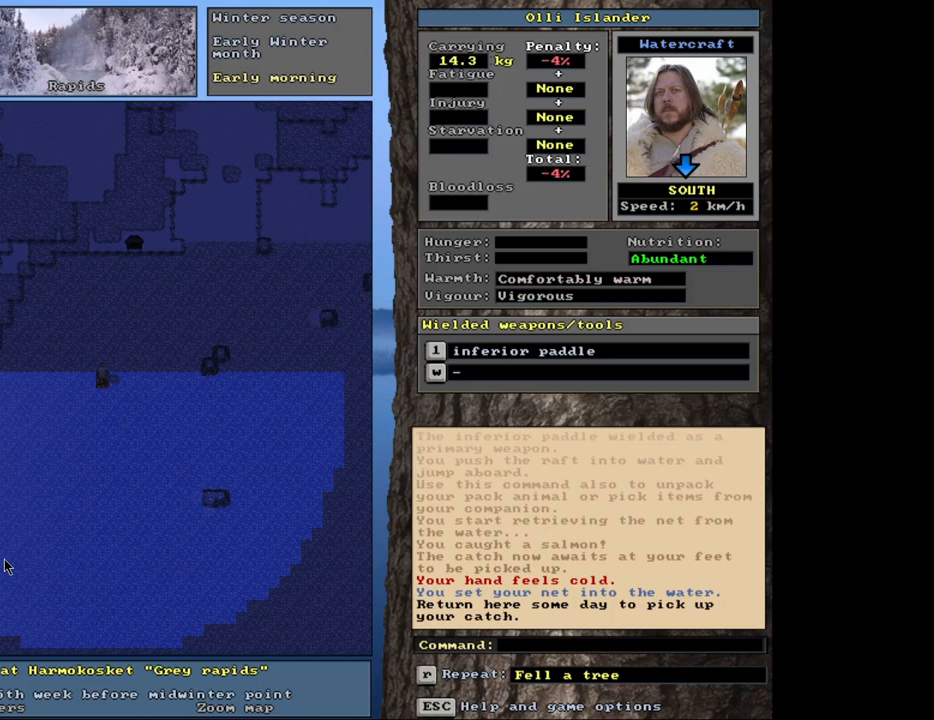
{"keys": [], "mouse": [], "events": []}
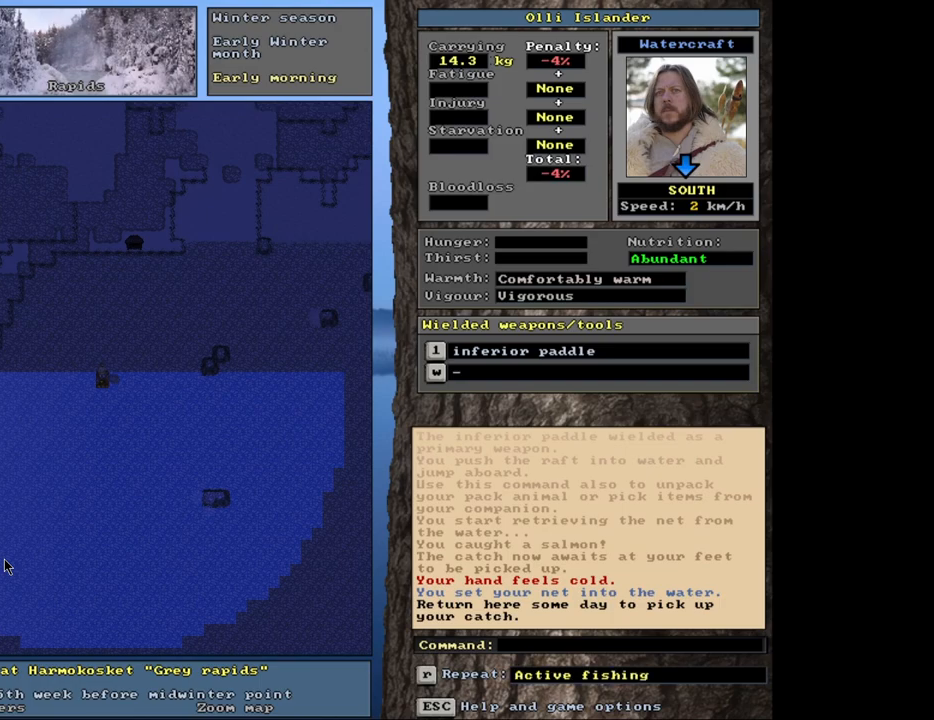
{"keys": [], "mouse": [], "events": []}
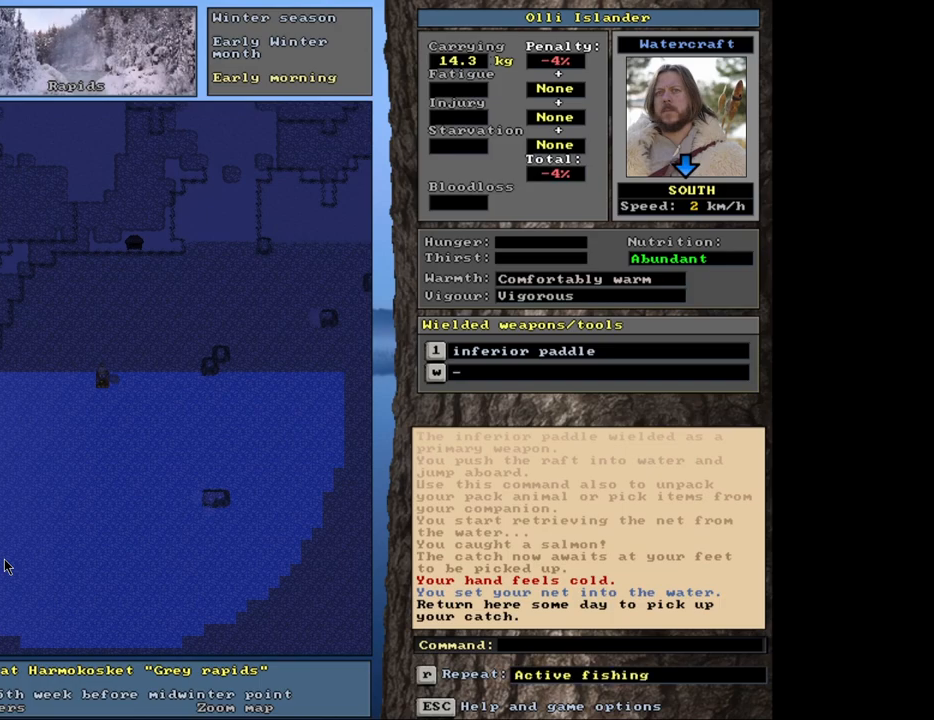
{"keys": [], "mouse": [], "events": []}
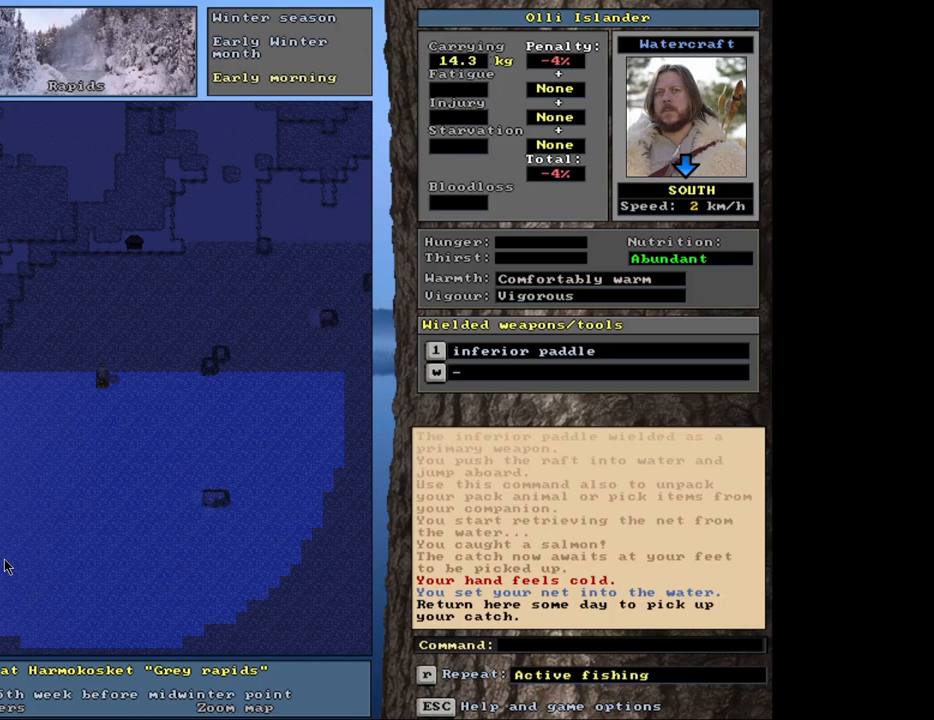
{"keys": [], "mouse": [], "events": []}
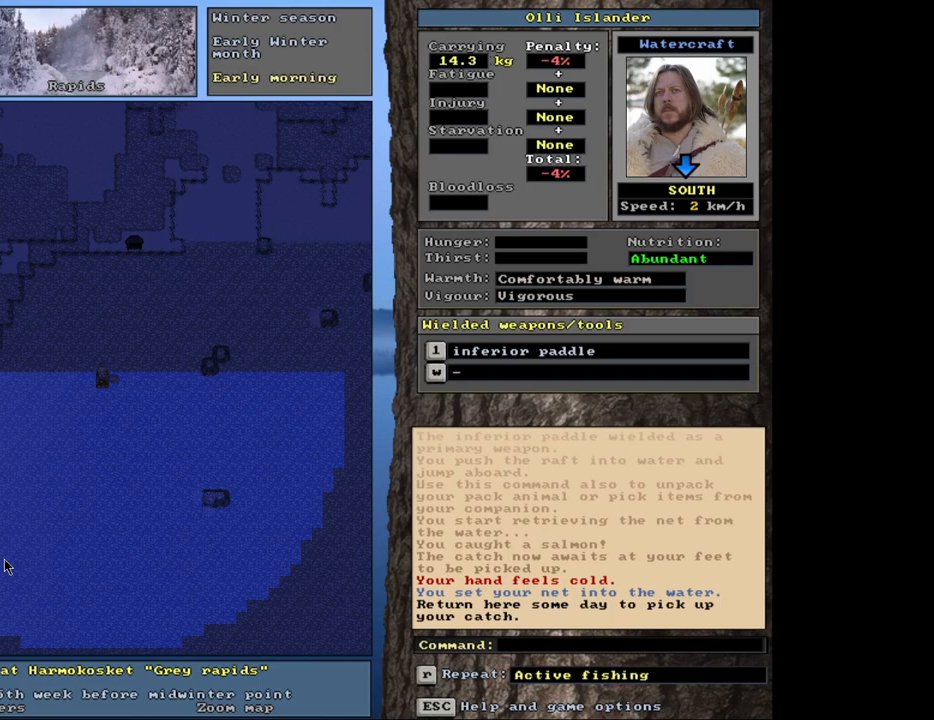
{"keys": [], "mouse": [], "events": [[250, "d", "down"], [383, "d", "up"]]}
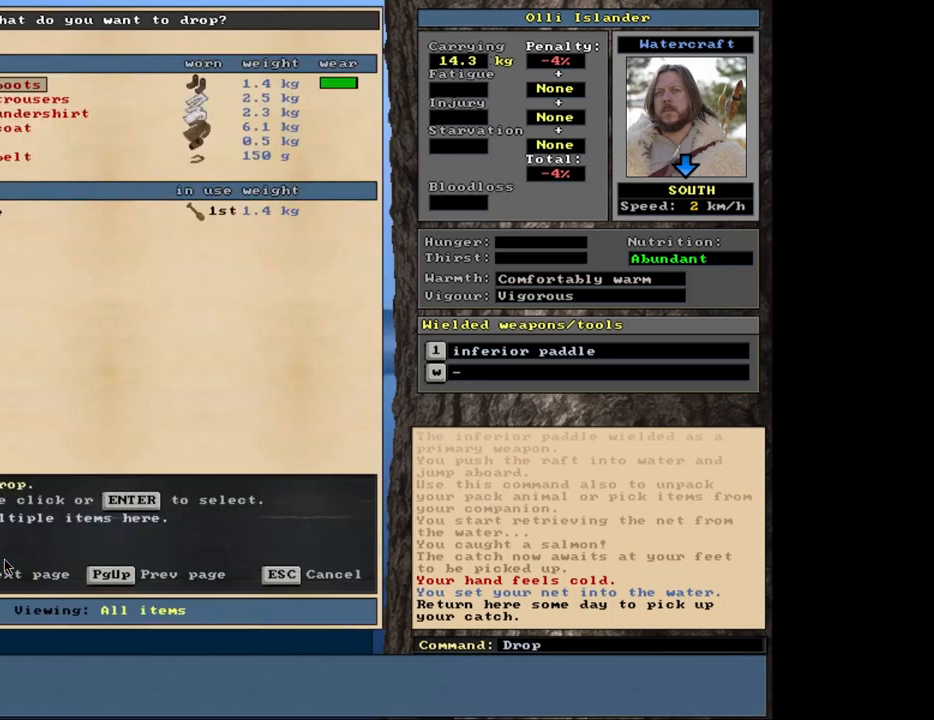
{"keys": ["shift_l"], "mouse": [], "events": [[450, "shift_l", "down"]]}
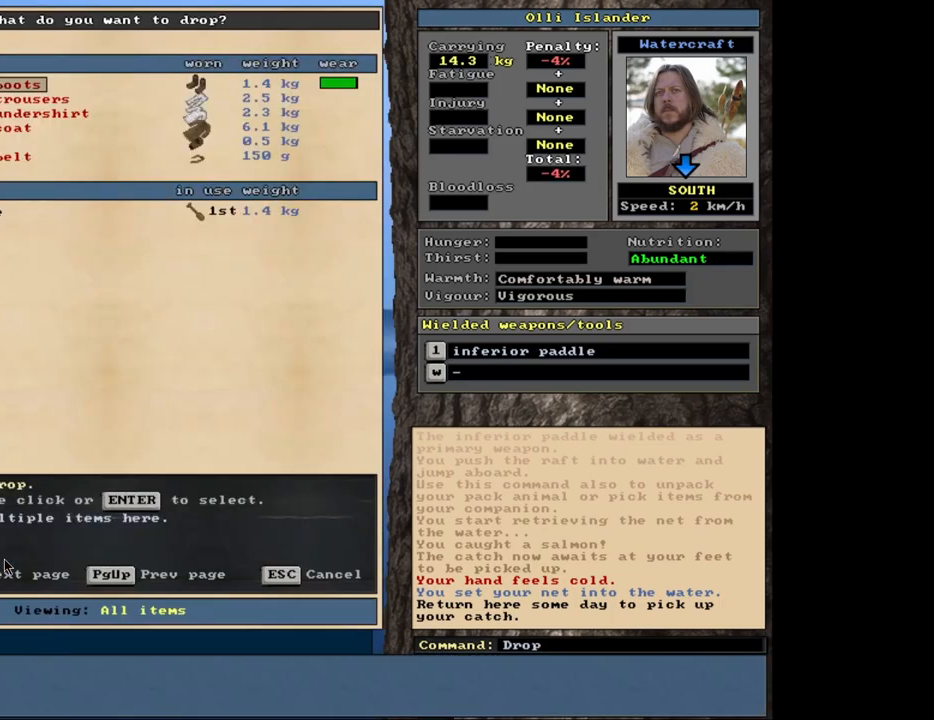
{"keys": [], "mouse": [], "events": [[100, "equals", "down"], [217, "equals", "up"], [233, "shift_l", "up"], [400, "space", "down"], [467, "space", "up"]]}
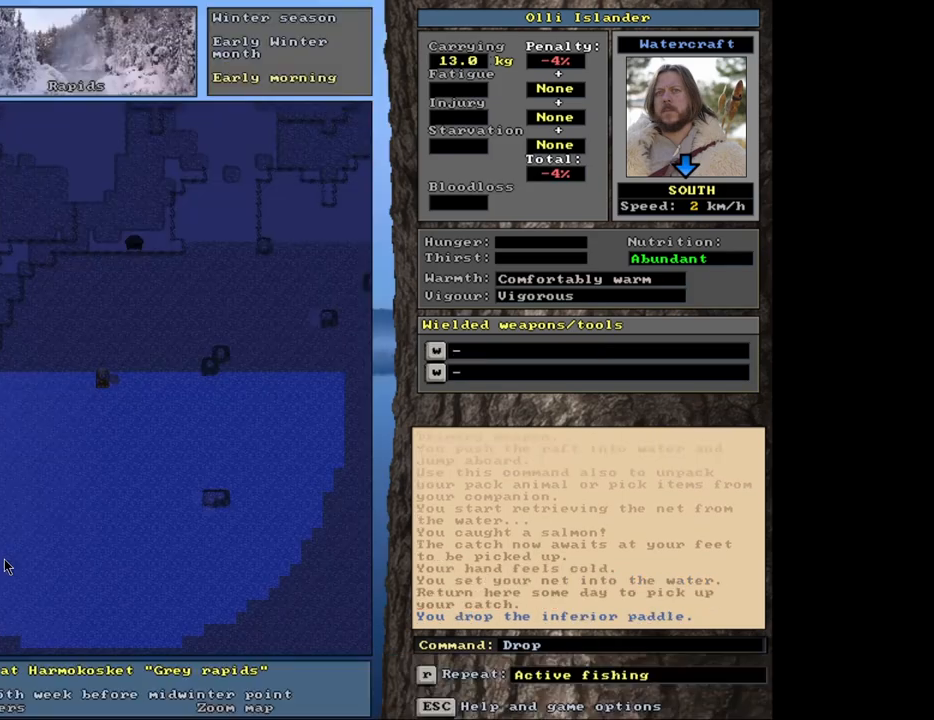
{"keys": [], "mouse": [], "events": [[167, "g", "down"], [233, "g", "up"]]}
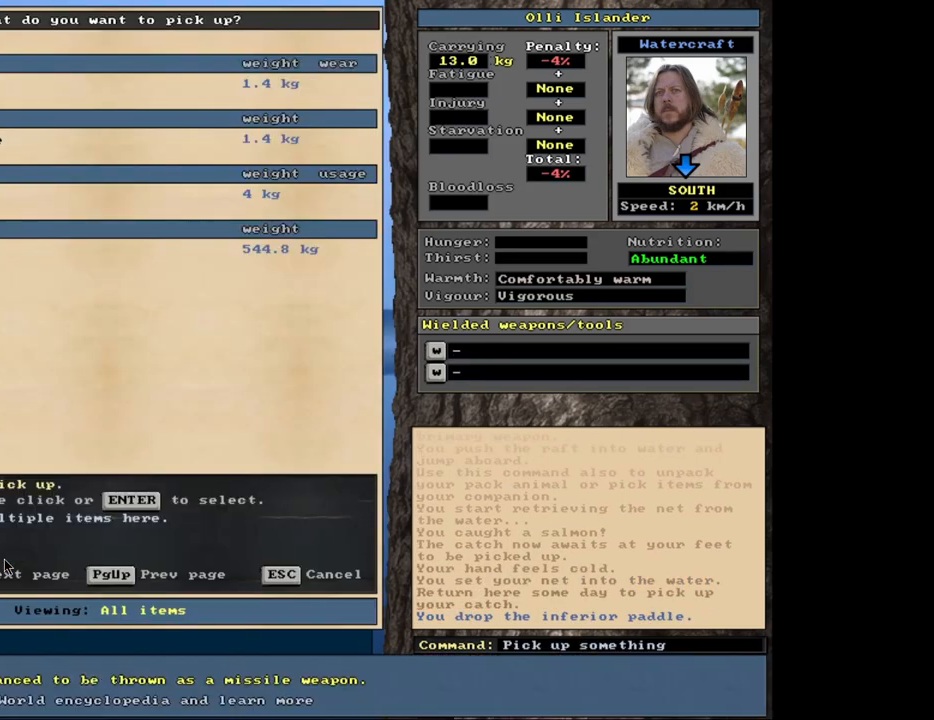
{"keys": [], "mouse": [], "events": [[383, "return", "down"], [500, "return", "up"]]}
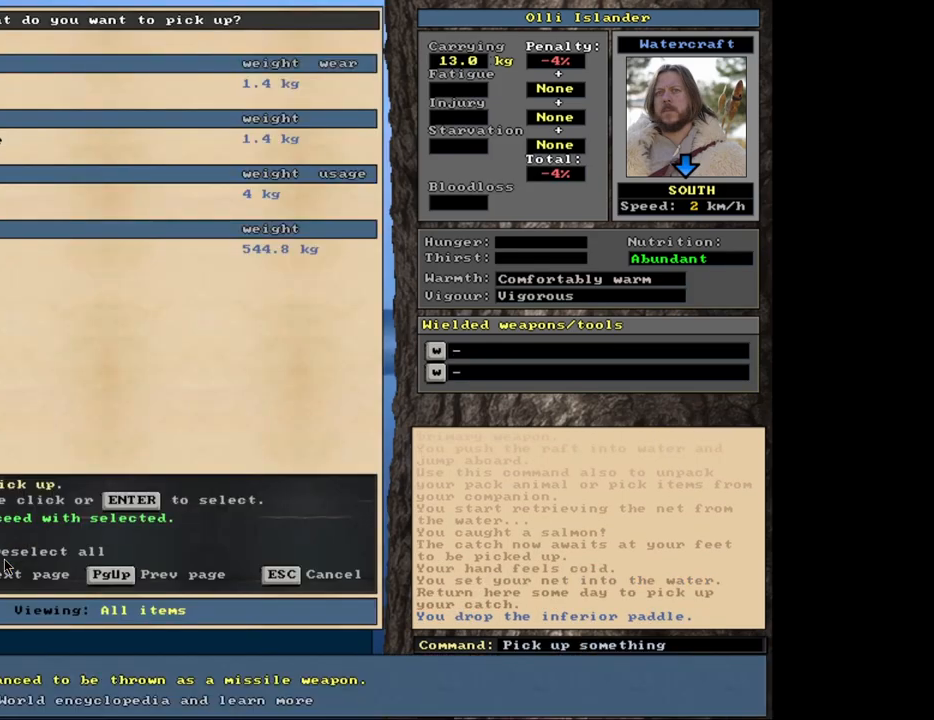
{"keys": [], "mouse": [], "events": [[183, "space", "down"], [267, "space", "up"]]}
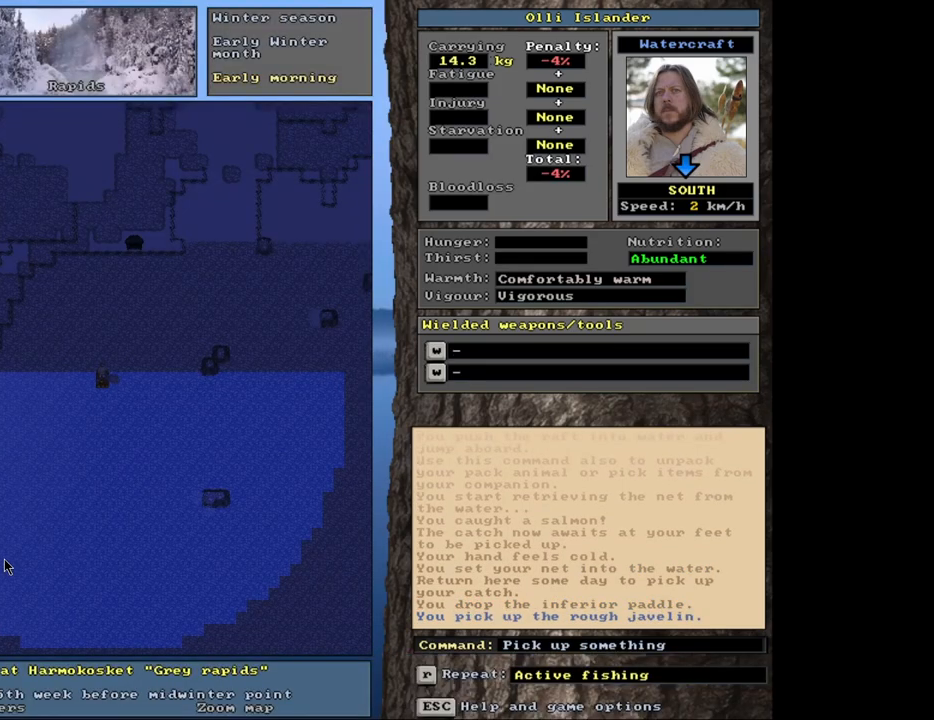
{"keys": [], "mouse": [], "events": [[17, "w", "down"], [117, "w", "up"]]}
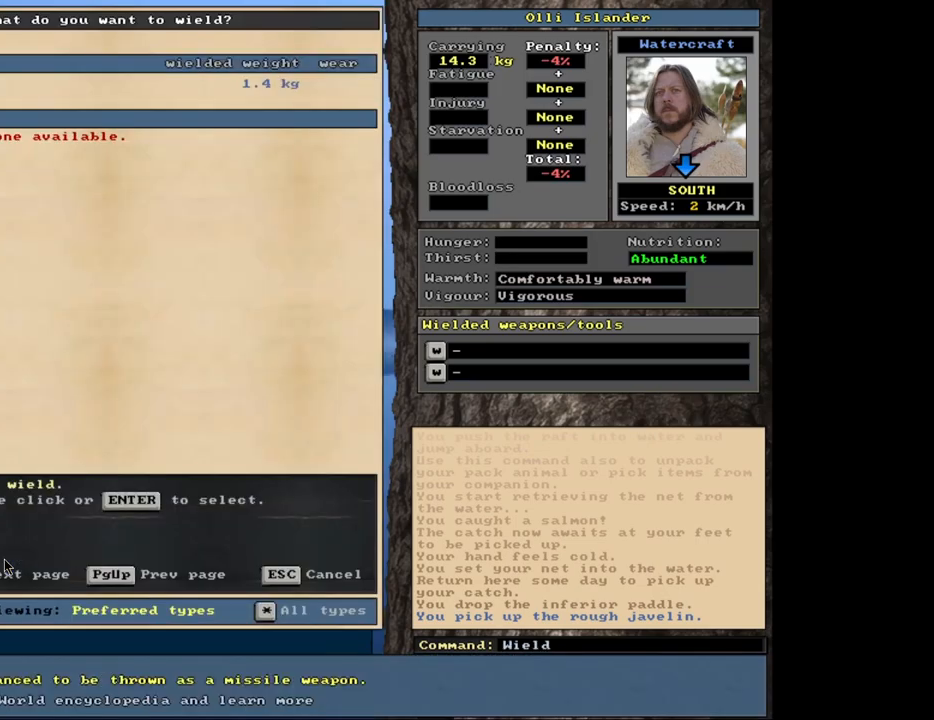
{"keys": ["alt_l"], "mouse": [], "events": [[67, "escape", "down"], [117, "escape", "up"], [300, "alt_l", "down"]]}
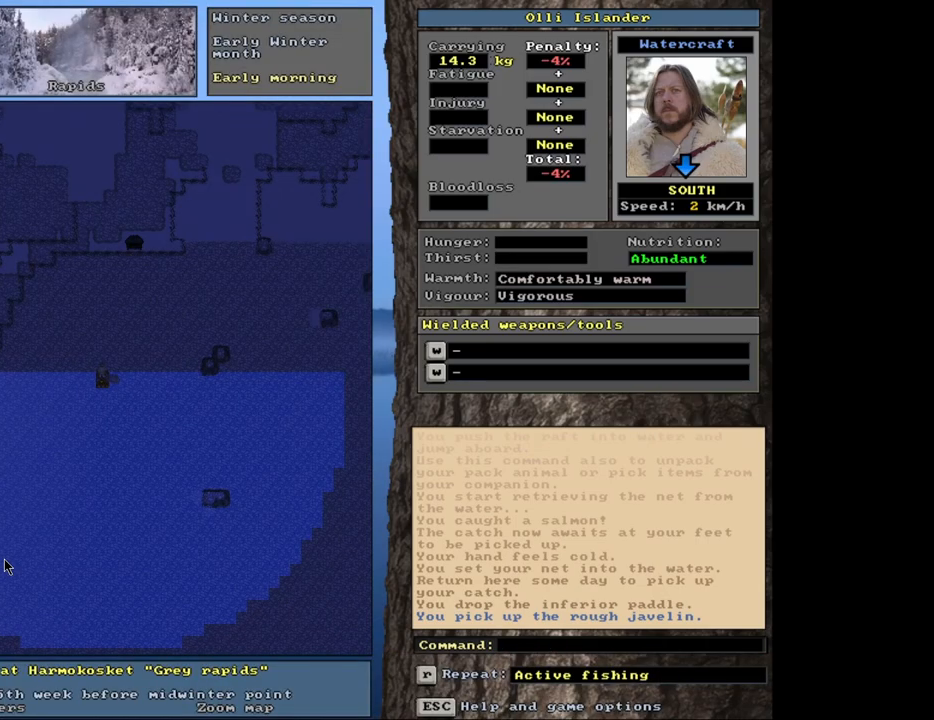
{"keys": ["alt_l"], "mouse": [], "events": [[183, "f", "down"], [383, "f", "up"]]}
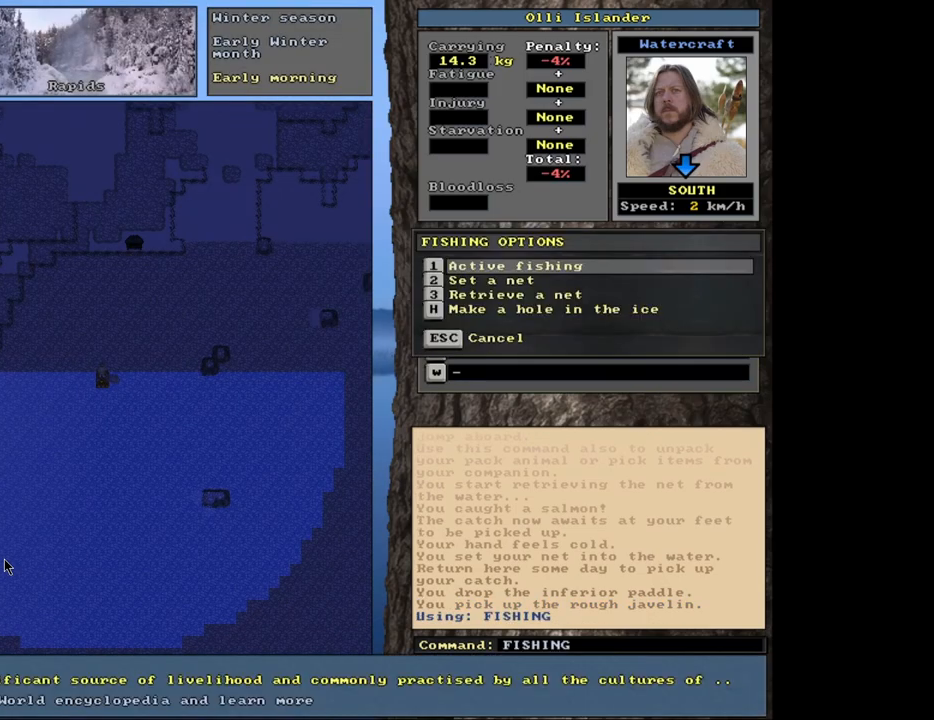
{"keys": [], "mouse": [], "events": [[150, "alt_l", "up"], [300, "return", "down"], [417, "return", "up"]]}
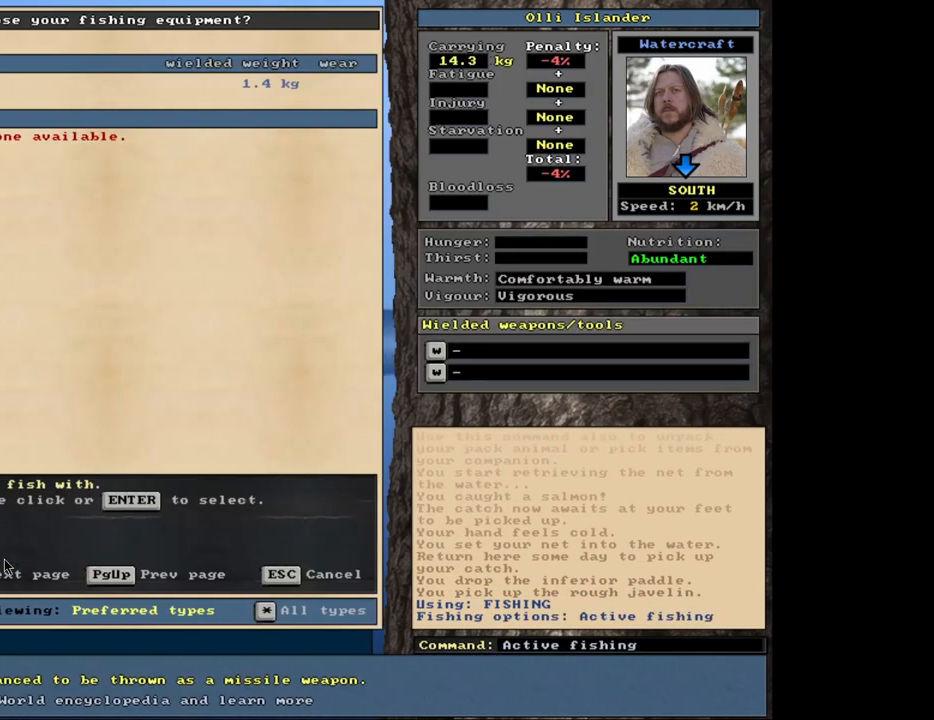
{"keys": [], "mouse": [], "events": [[333, "return", "down"], [433, "return", "up"]]}